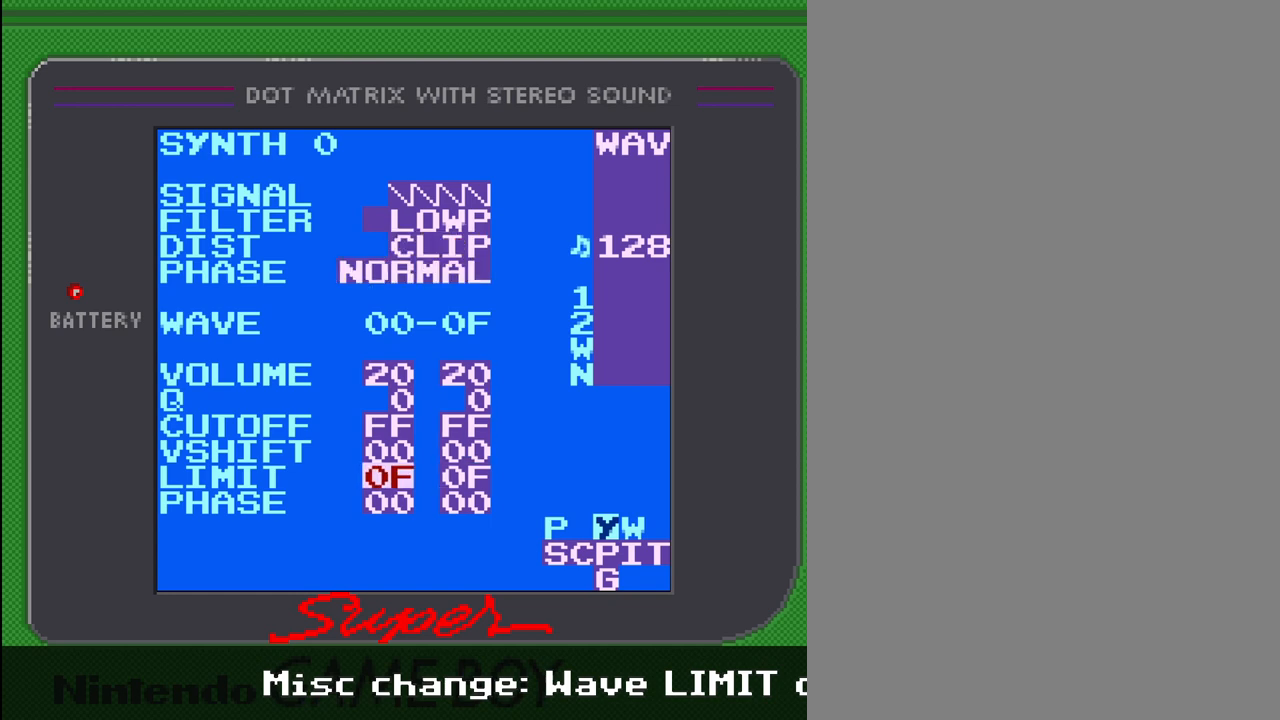
Gameplay with a controller (Nintendo layout); each line is a JSON object with the inputs held at the frame after it. "events" lists button and stick changes between this image and that frame as [ms after this image, input, new state], when the widget could be followed in between. Not read: L3 R3.
{"buttons": [], "events": []}
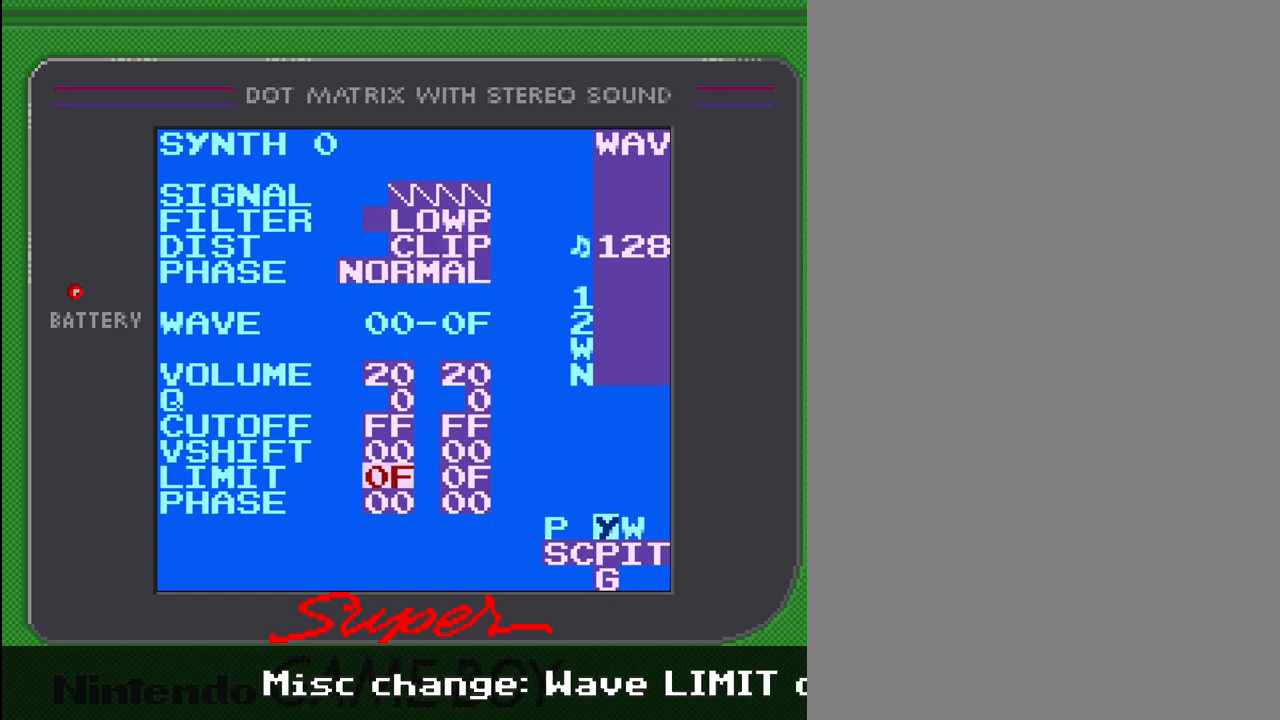
{"buttons": ["DPAD_RIGHT", "SELECT"], "events": [[33, "SELECT", "down"], [500, "DPAD_RIGHT", "down"]]}
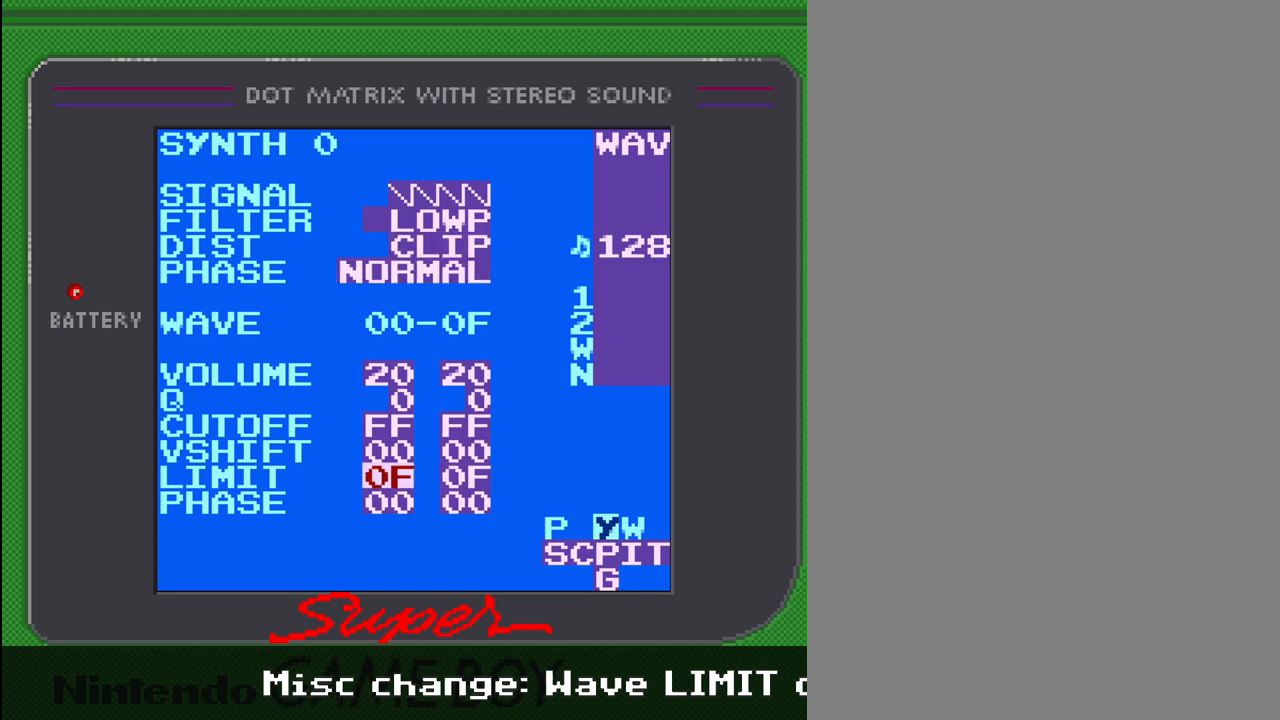
{"buttons": ["SELECT"], "events": [[200, "DPAD_RIGHT", "up"]]}
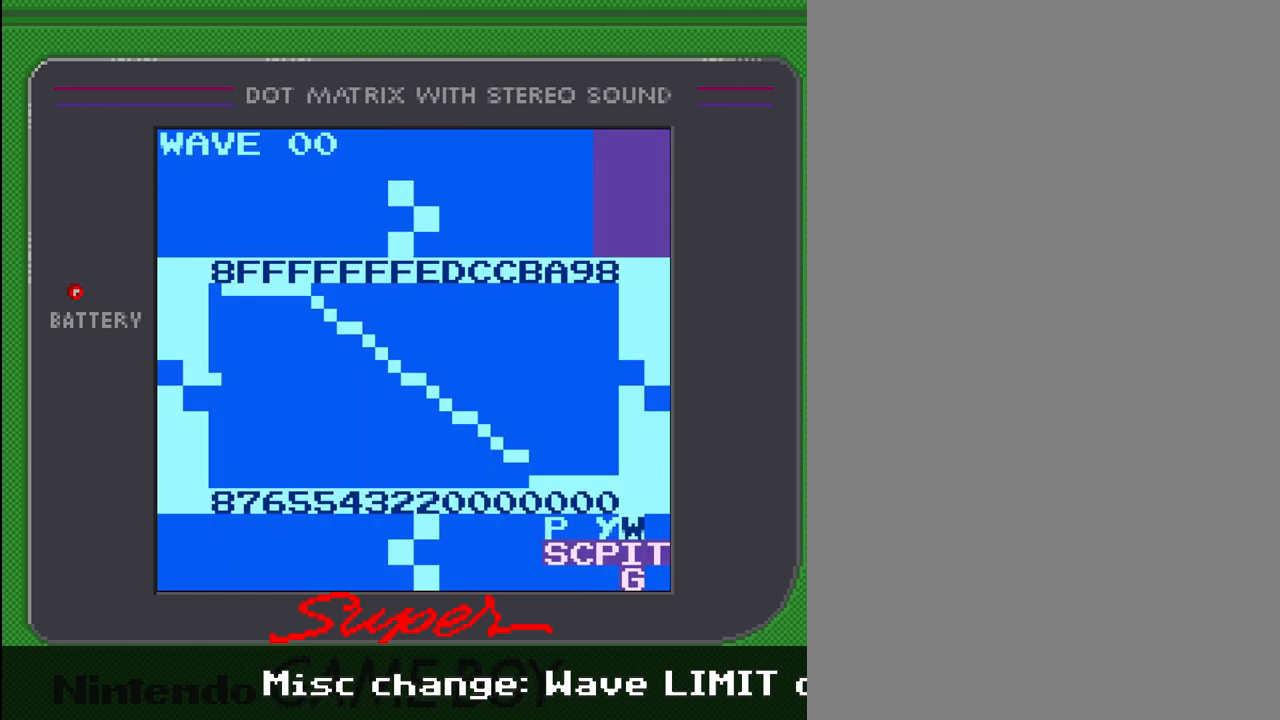
{"buttons": ["SELECT"], "events": [[333, "DPAD_LEFT", "down"], [433, "DPAD_LEFT", "up"]]}
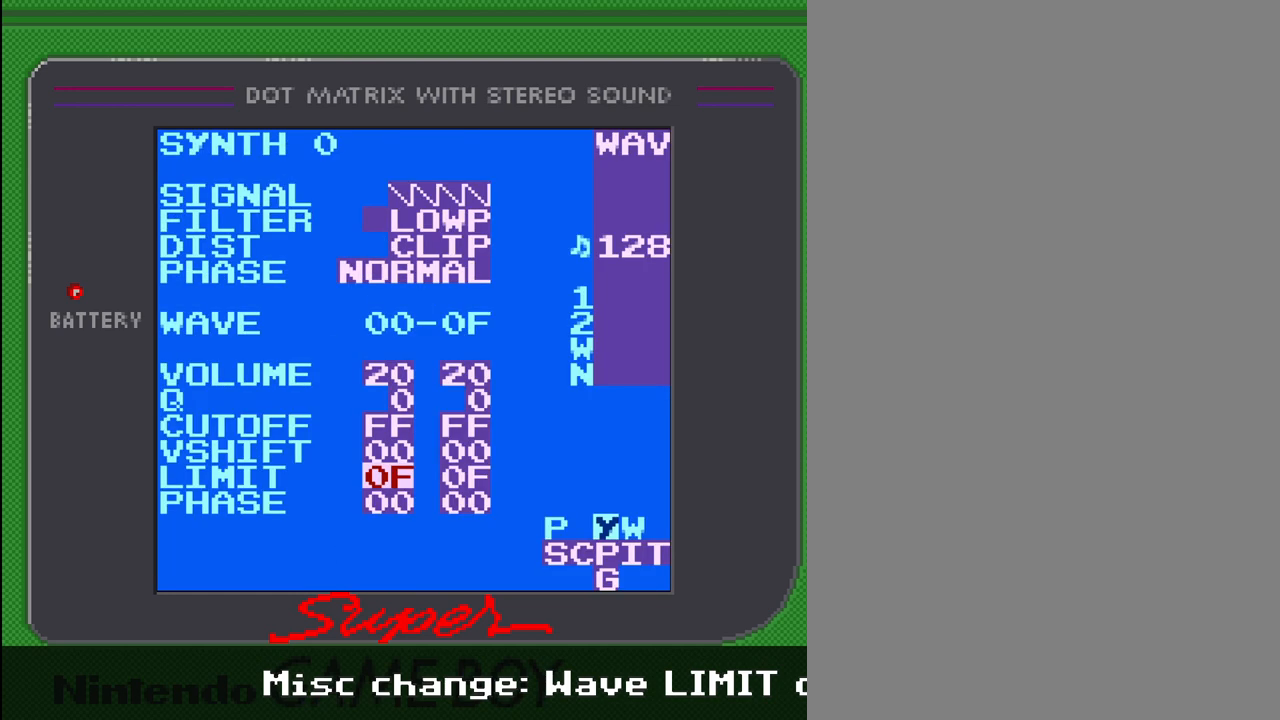
{"buttons": [], "events": [[300, "SELECT", "up"]]}
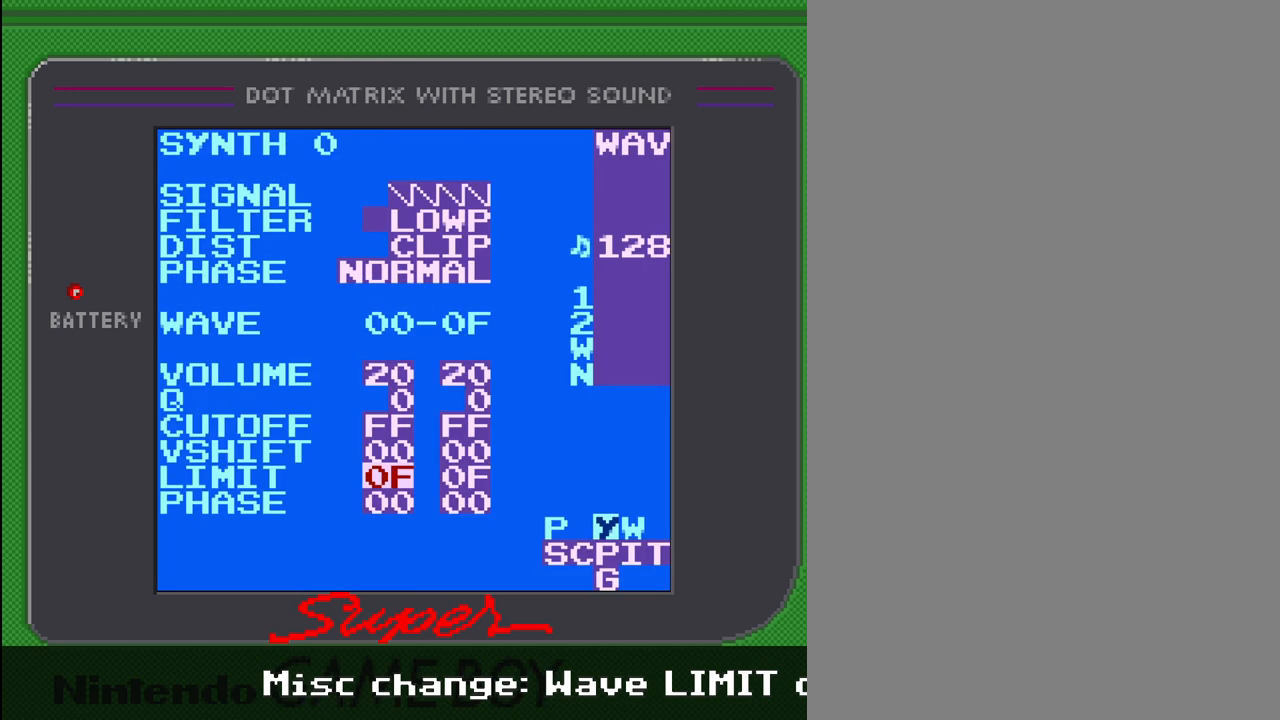
{"buttons": ["DPAD_RIGHT", "SELECT"], "events": [[267, "SELECT", "down"], [433, "DPAD_RIGHT", "down"]]}
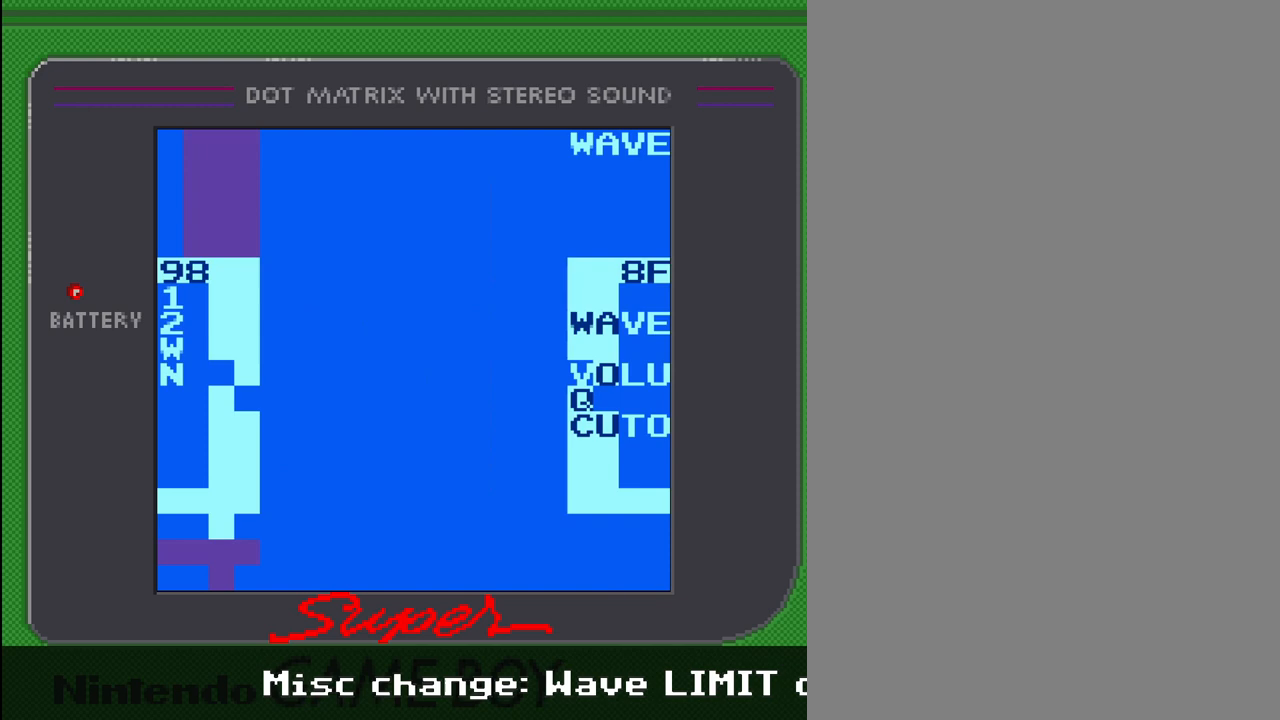
{"buttons": [], "events": [[33, "DPAD_RIGHT", "up"], [233, "SELECT", "up"]]}
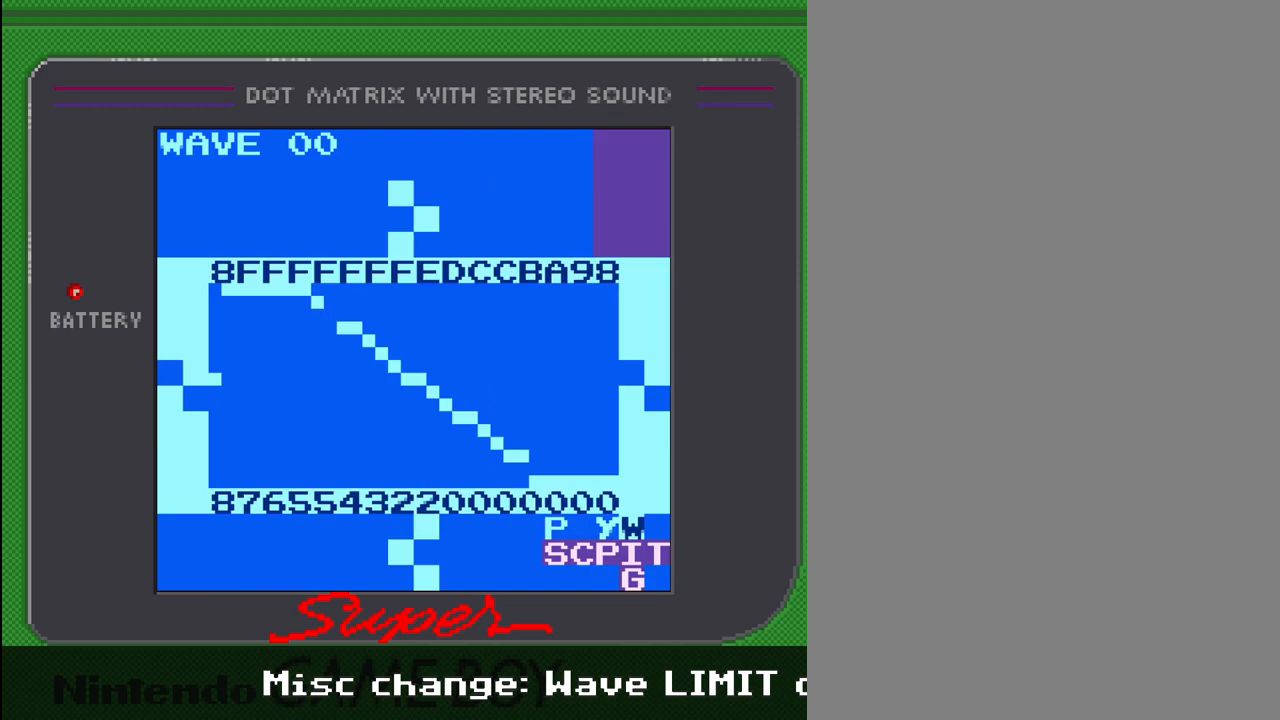
{"buttons": [], "events": []}
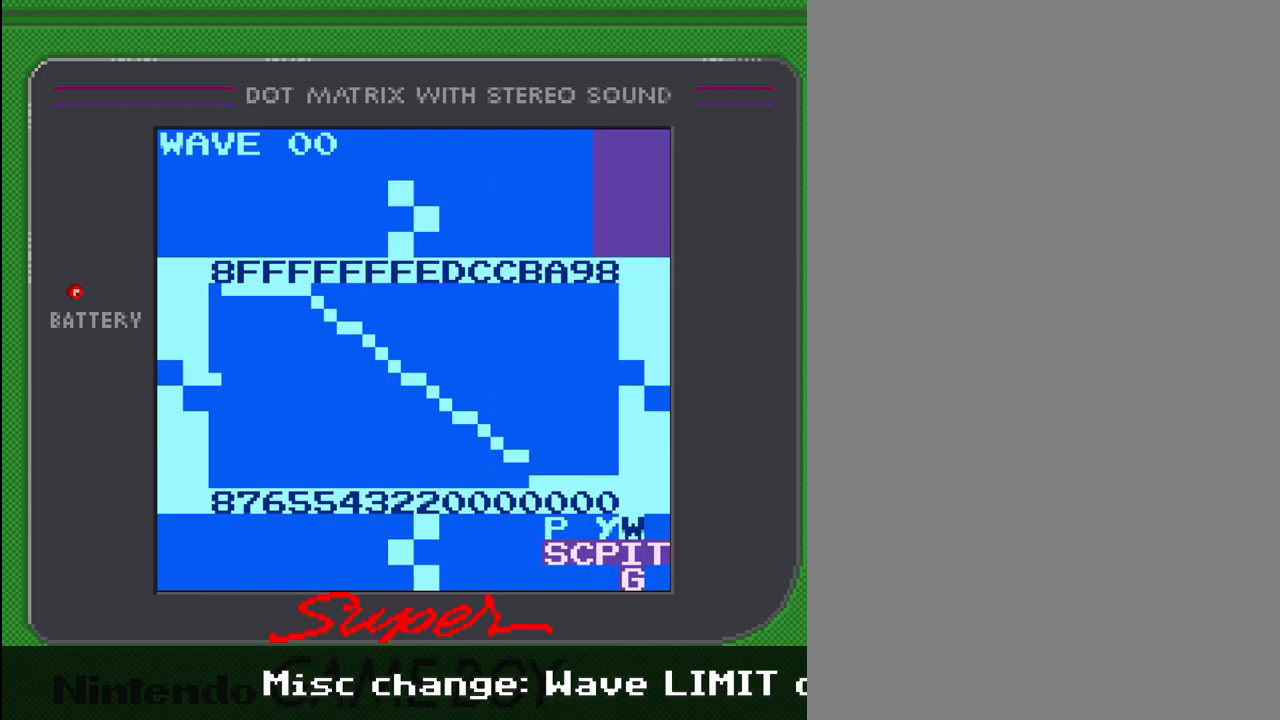
{"buttons": ["SELECT"], "events": [[300, "SELECT", "down"]]}
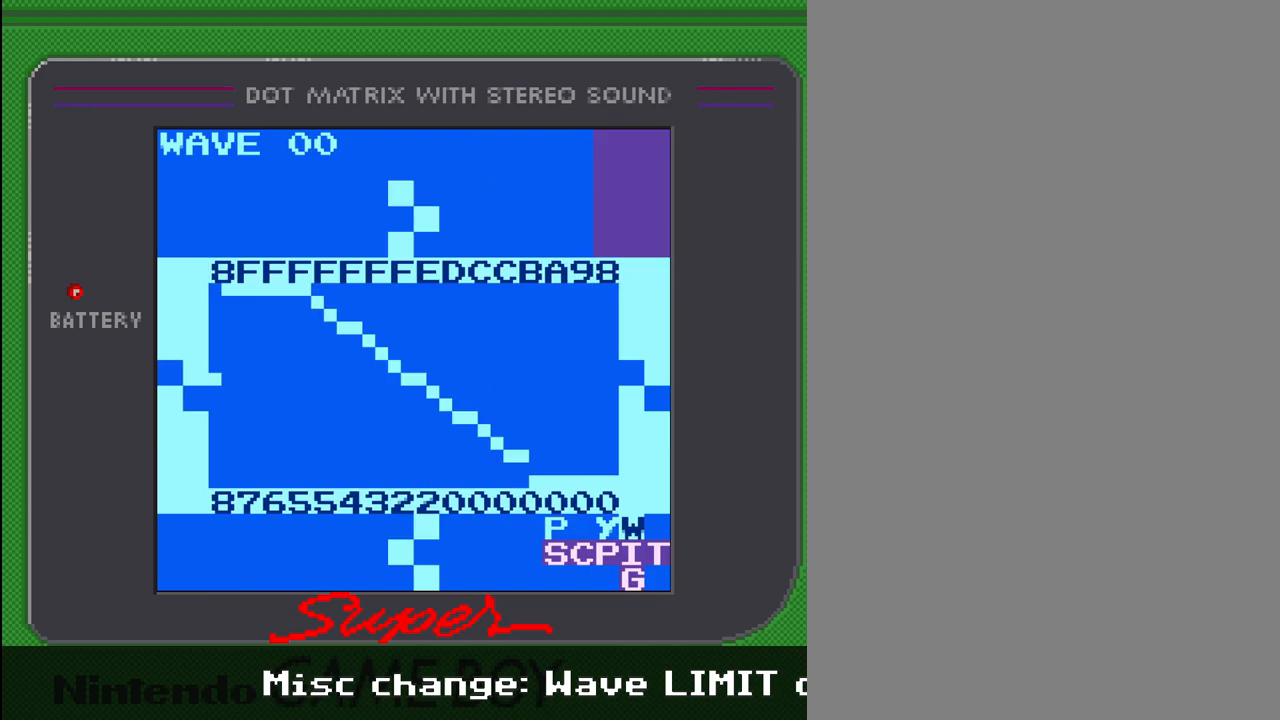
{"buttons": [], "events": [[33, "DPAD_LEFT", "down"], [200, "DPAD_LEFT", "up"], [300, "SELECT", "up"]]}
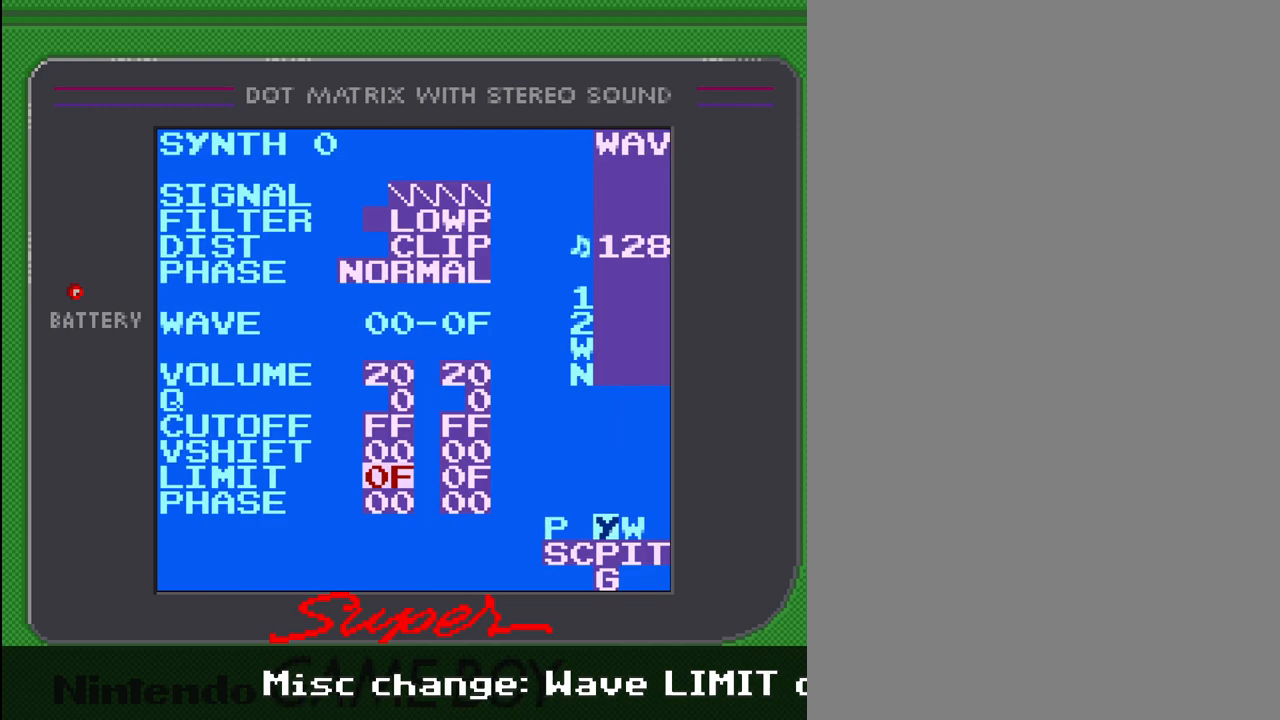
{"buttons": ["A"], "events": [[433, "A", "down"]]}
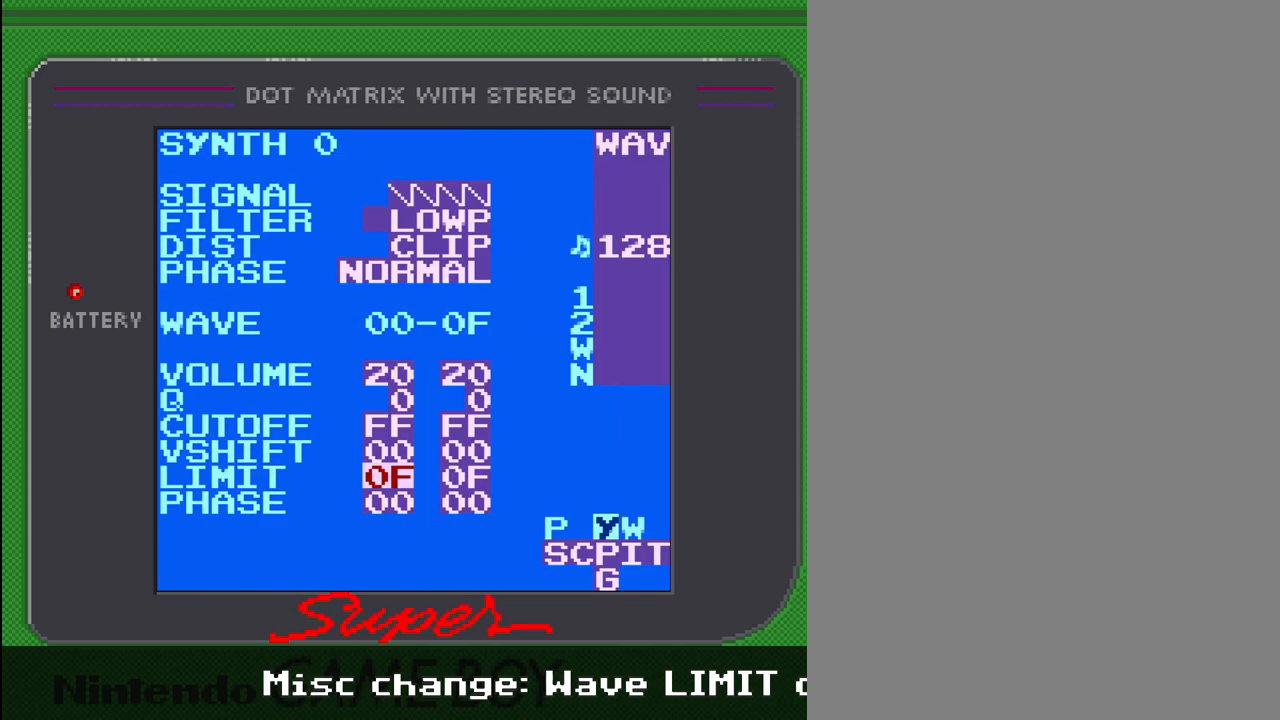
{"buttons": ["A"], "events": [[233, "DPAD_RIGHT", "down"], [333, "DPAD_RIGHT", "up"]]}
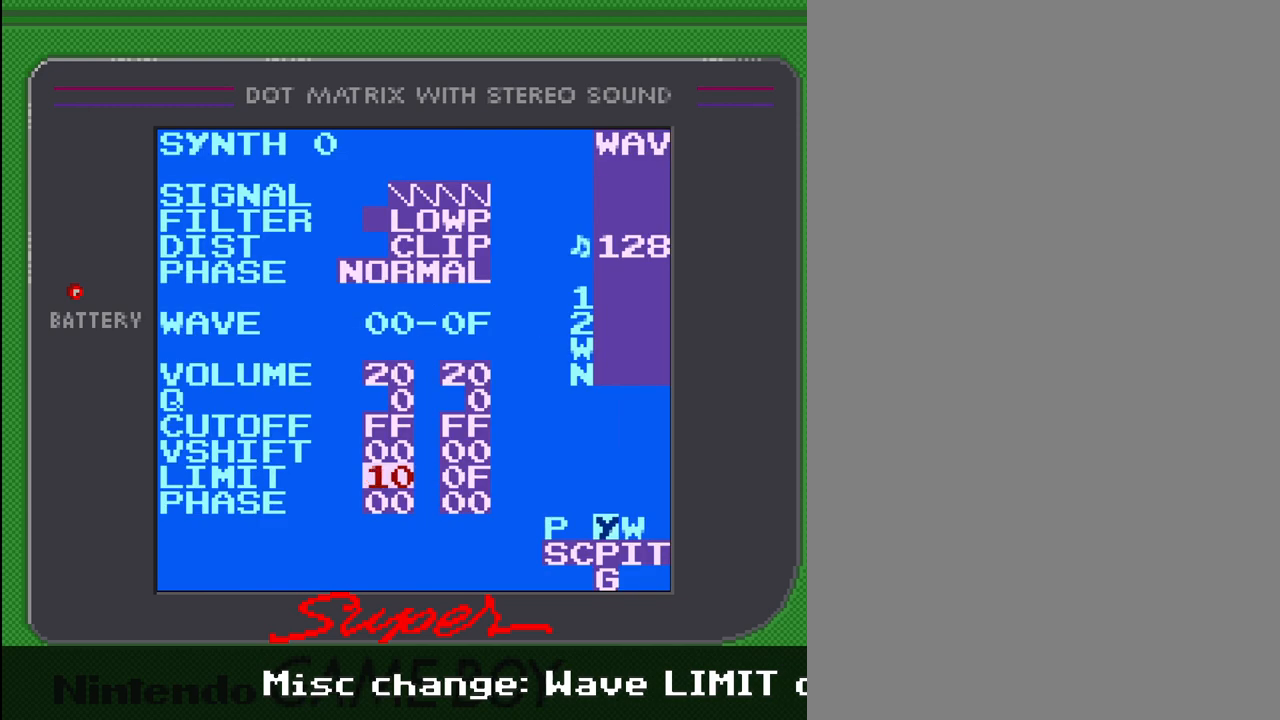
{"buttons": ["A"], "events": []}
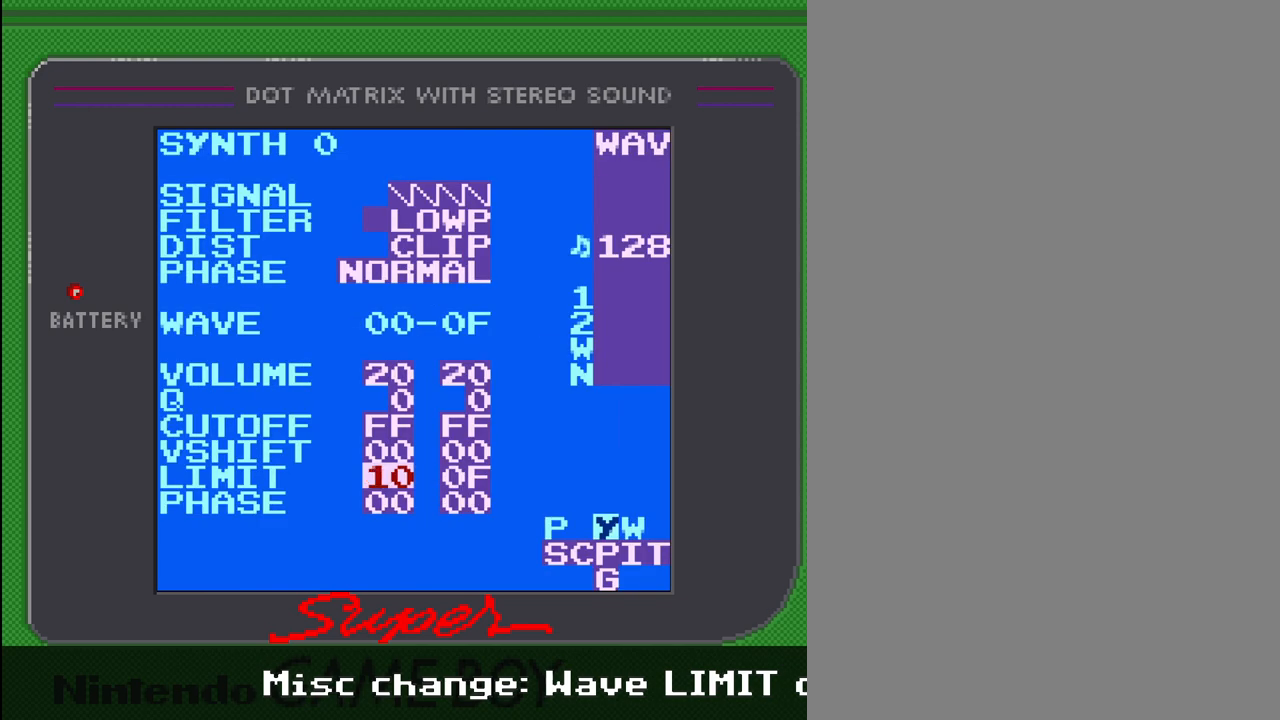
{"buttons": ["A"], "events": []}
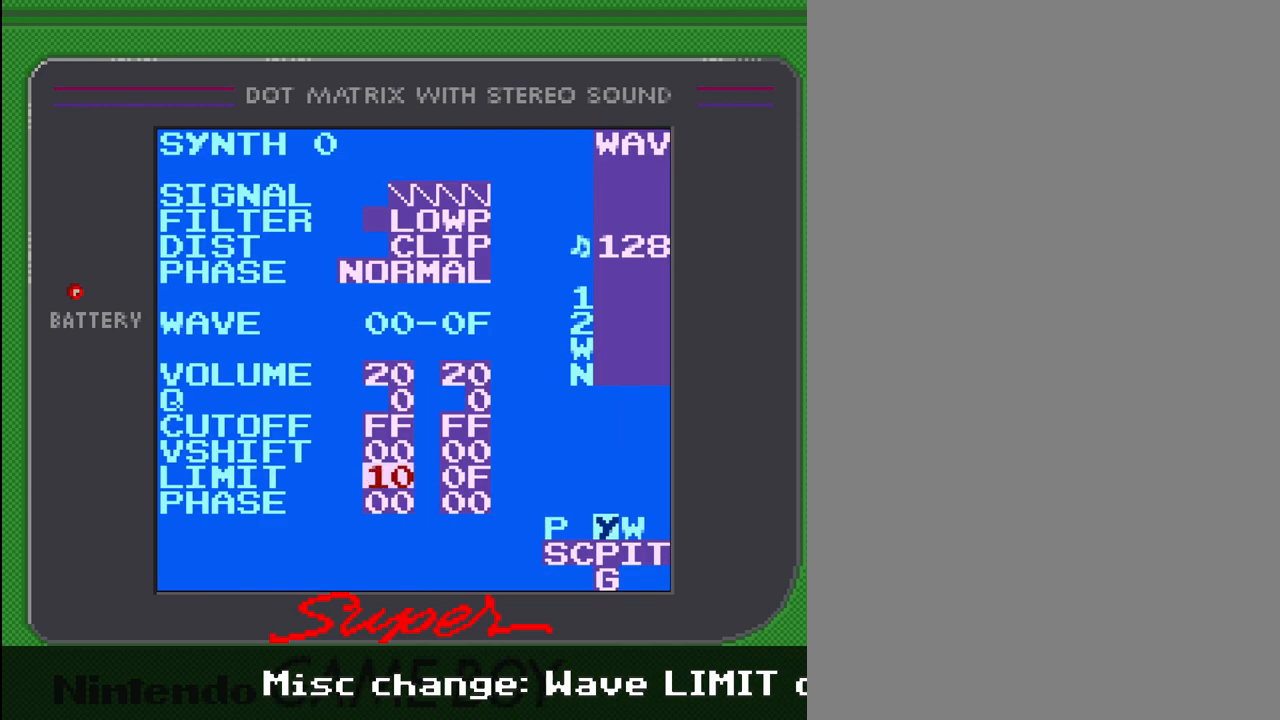
{"buttons": ["A"], "events": [[233, "DPAD_RIGHT", "down"], [367, "DPAD_RIGHT", "up"]]}
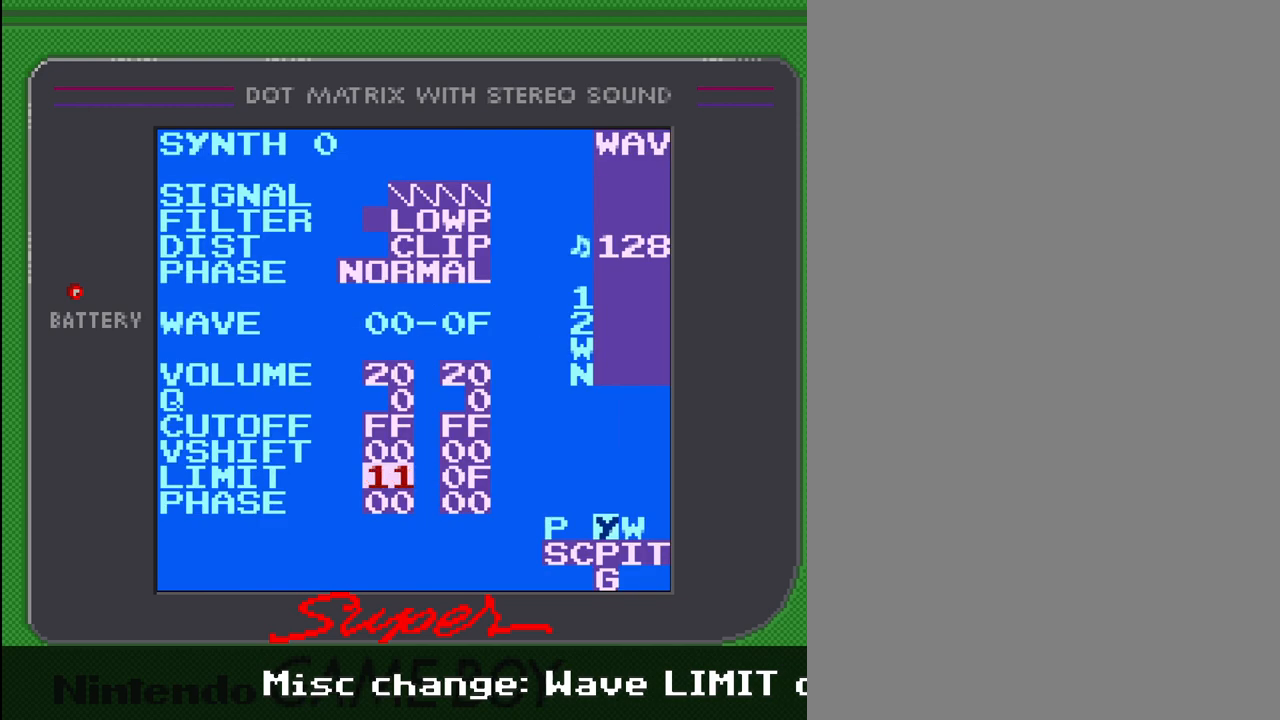
{"buttons": ["A"], "events": [[67, "DPAD_RIGHT", "down"], [300, "DPAD_RIGHT", "up"]]}
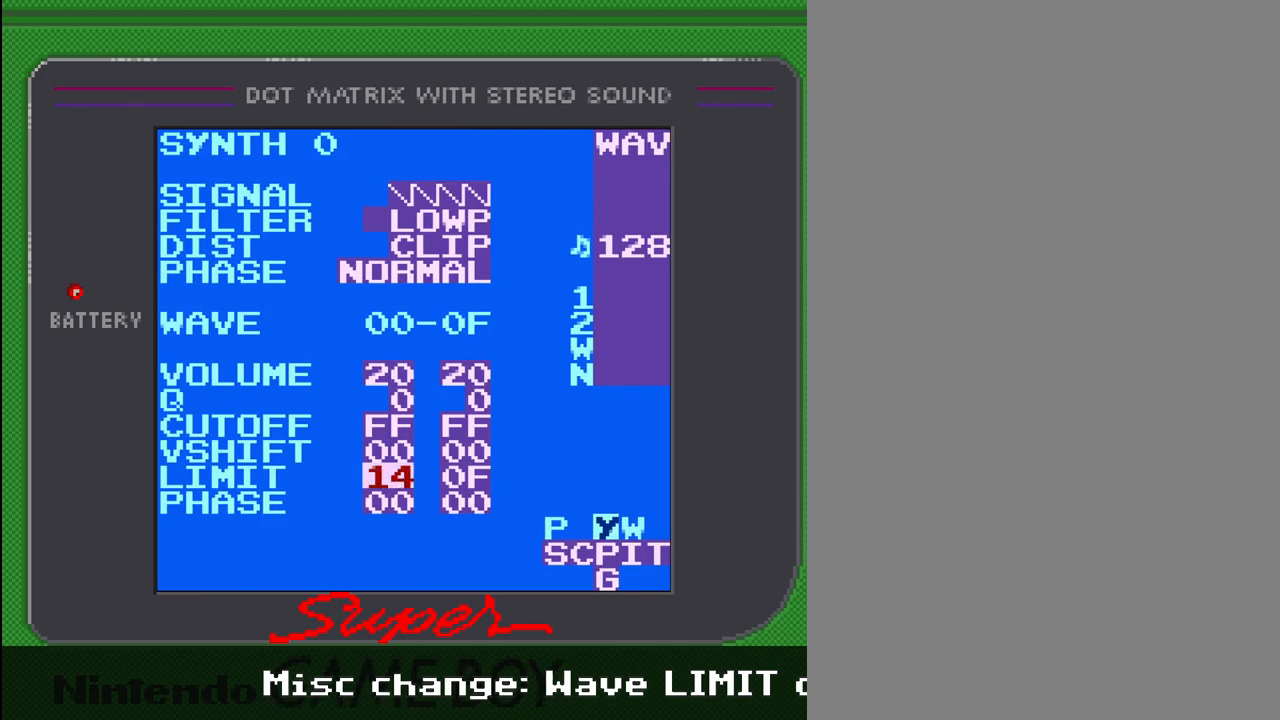
{"buttons": ["A"], "events": [[67, "DPAD_RIGHT", "down"], [267, "DPAD_RIGHT", "up"]]}
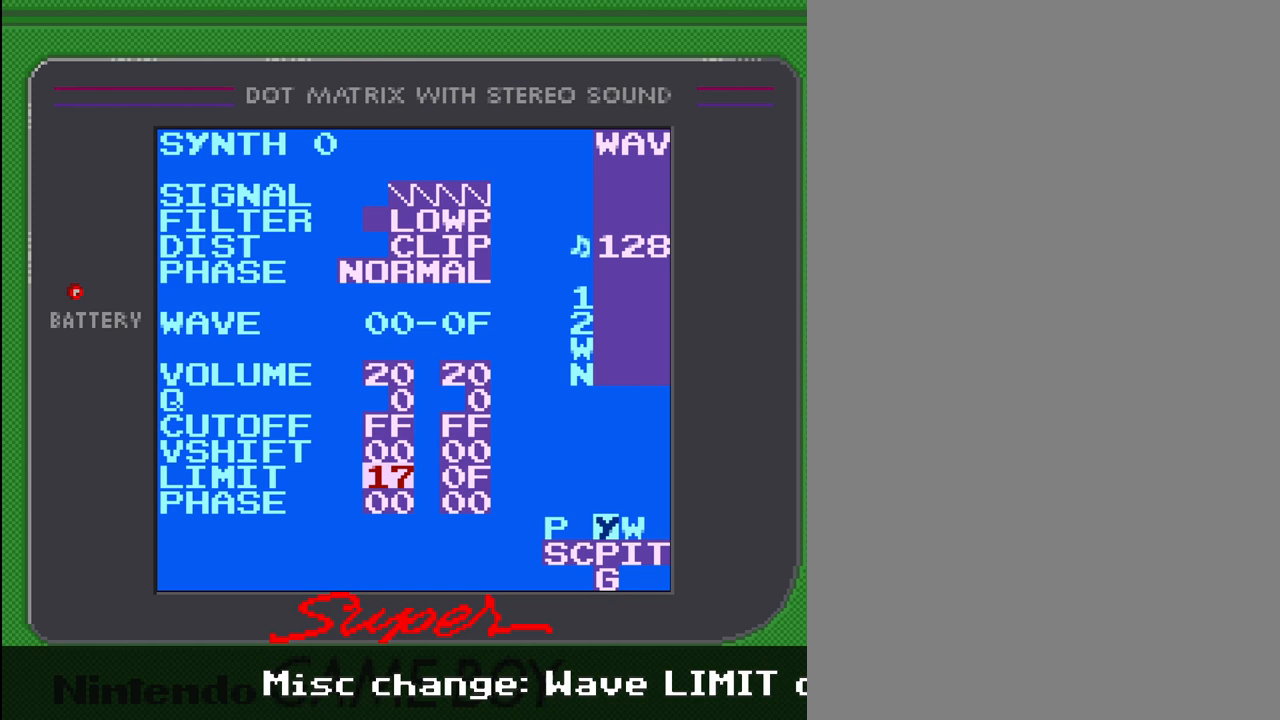
{"buttons": [], "events": [[400, "A", "up"]]}
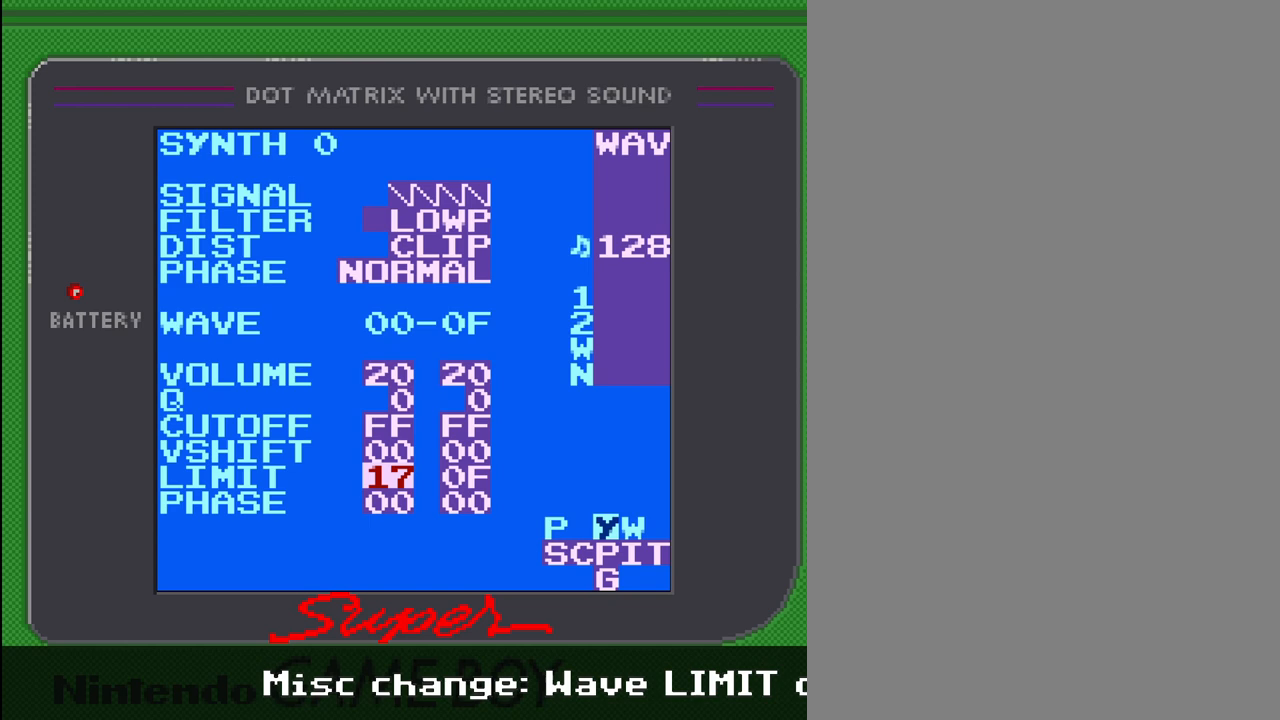
{"buttons": ["SELECT"], "events": [[400, "SELECT", "down"]]}
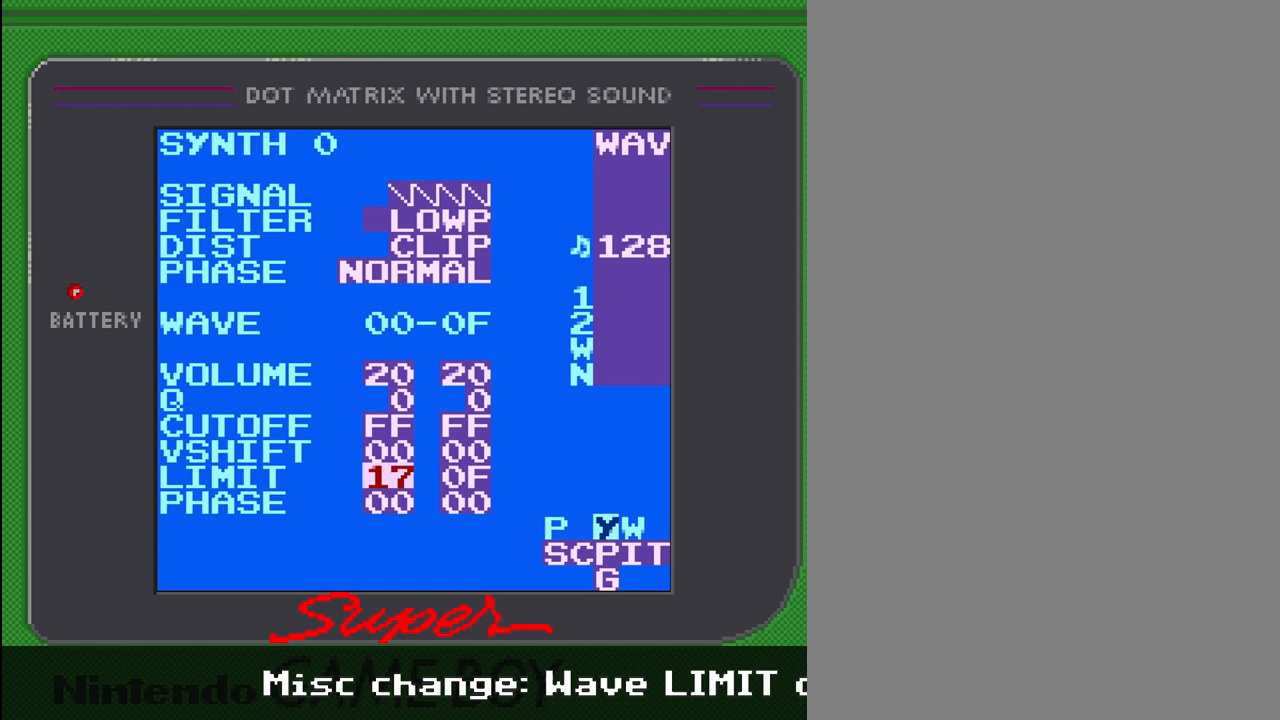
{"buttons": ["SELECT"], "events": [[133, "DPAD_RIGHT", "down"], [333, "DPAD_RIGHT", "up"]]}
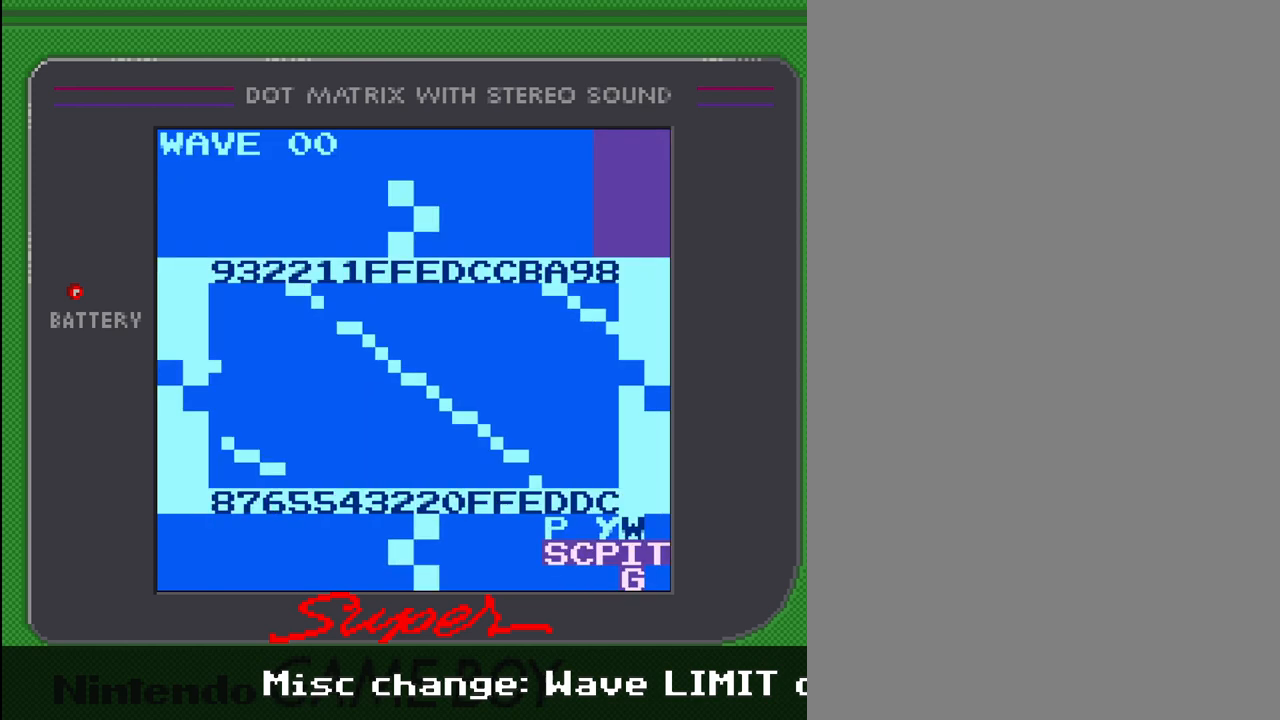
{"buttons": [], "events": [[367, "SELECT", "up"]]}
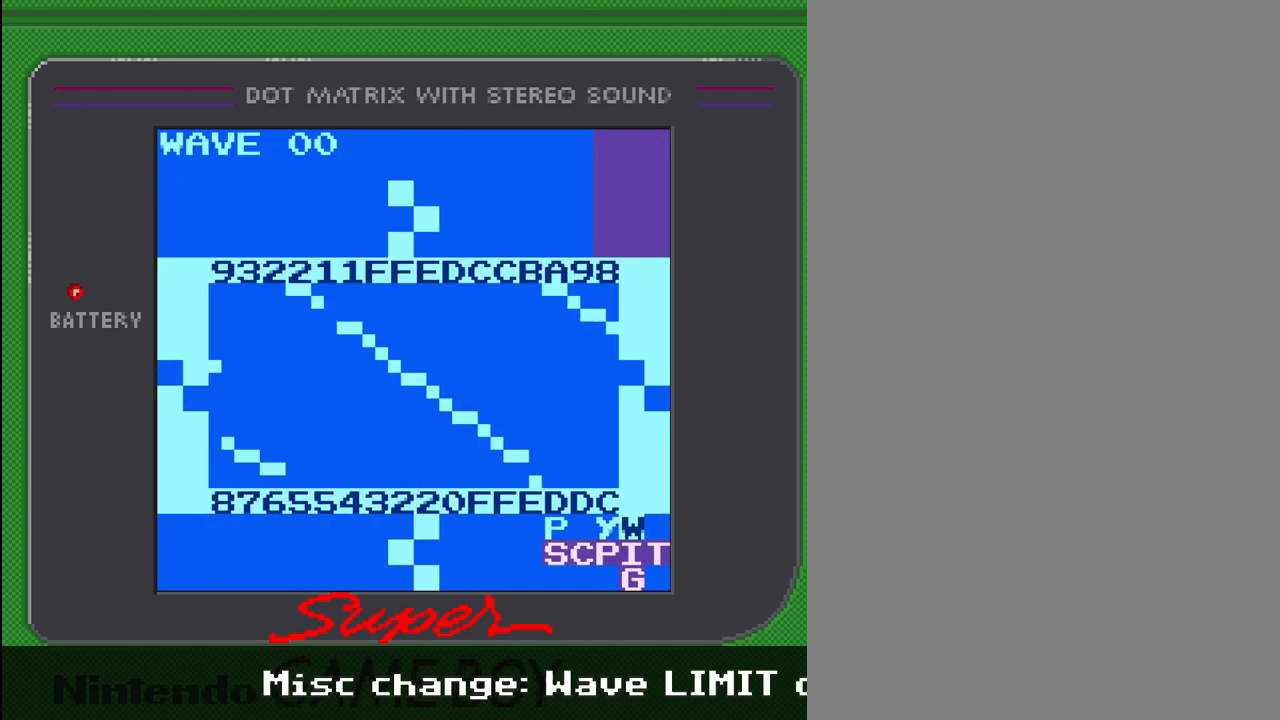
{"buttons": [], "events": []}
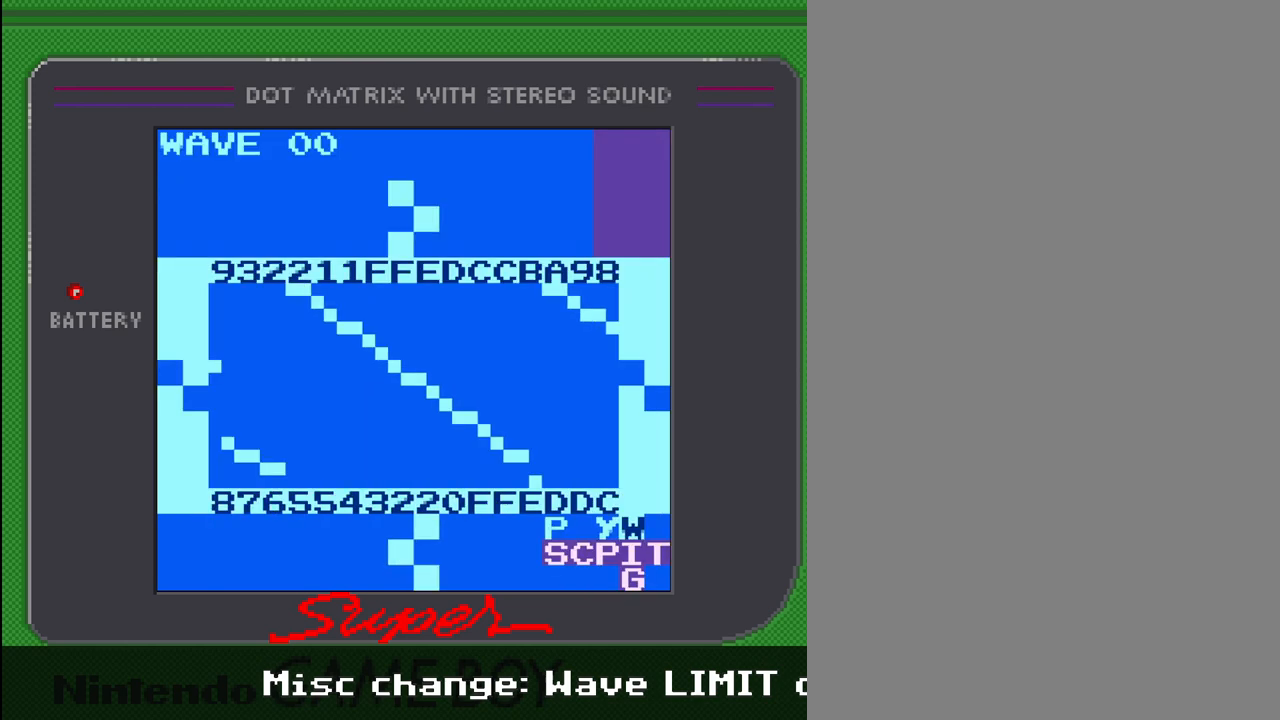
{"buttons": ["DPAD_LEFT"], "events": [[133, "DPAD_LEFT", "down"], [233, "DPAD_LEFT", "up"], [433, "DPAD_LEFT", "down"]]}
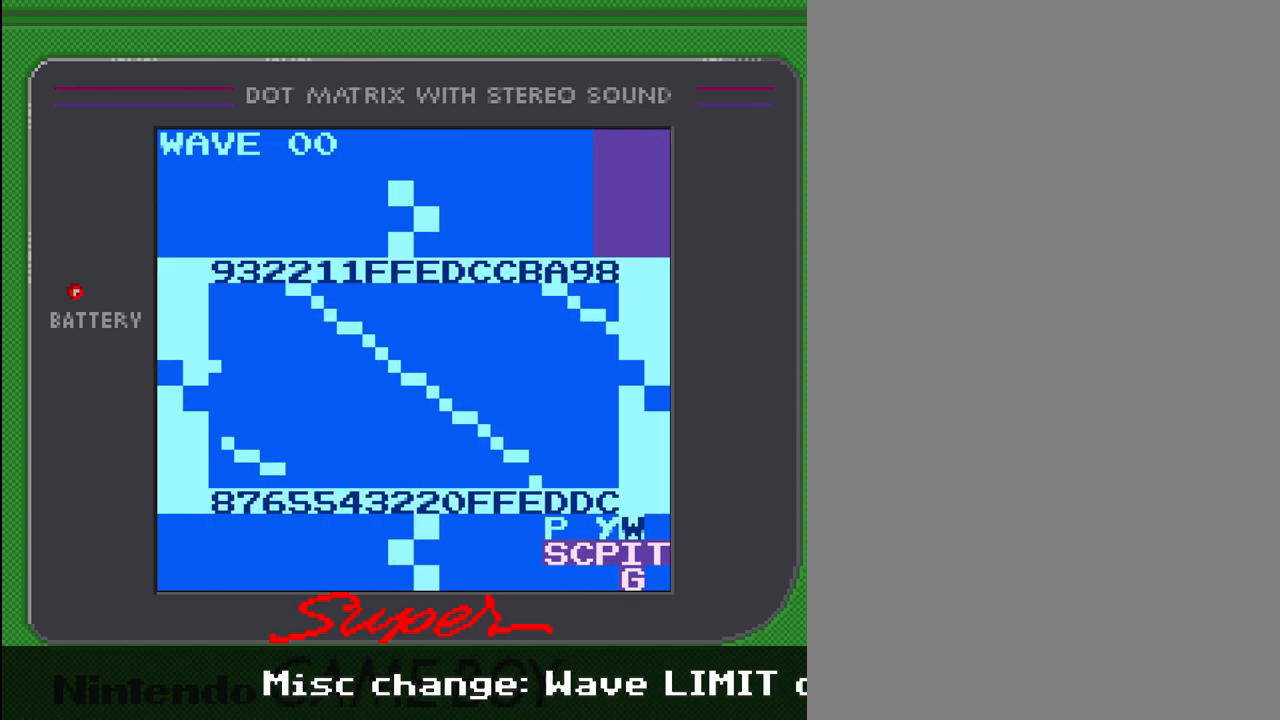
{"buttons": [], "events": [[100, "DPAD_LEFT", "up"]]}
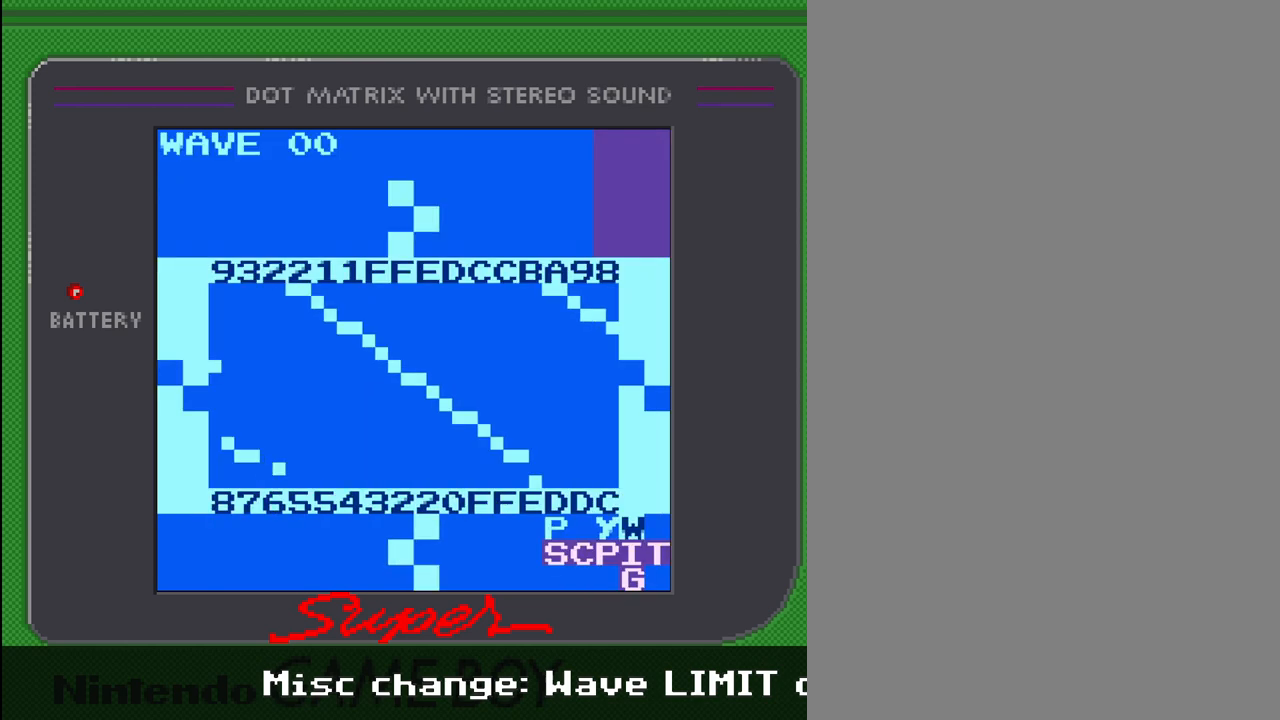
{"buttons": [], "events": [[100, "DPAD_LEFT", "down"], [333, "DPAD_LEFT", "up"]]}
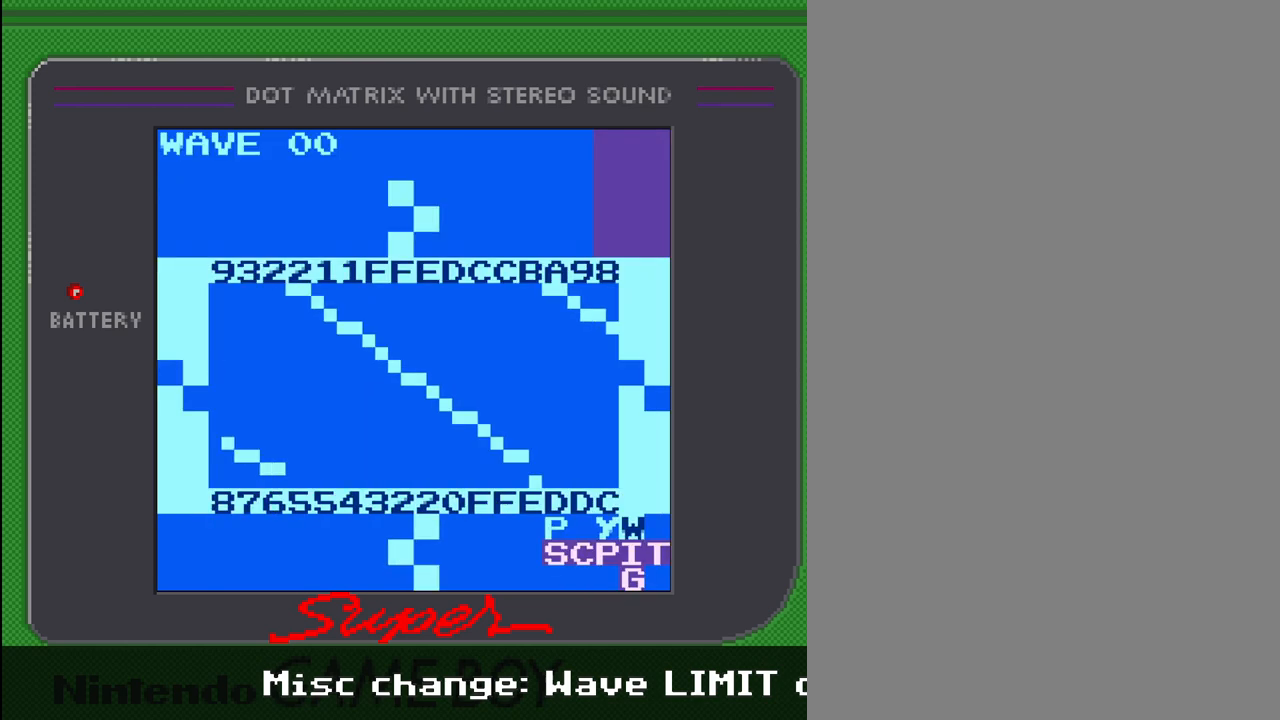
{"buttons": ["DPAD_RIGHT"], "events": [[467, "DPAD_RIGHT", "down"]]}
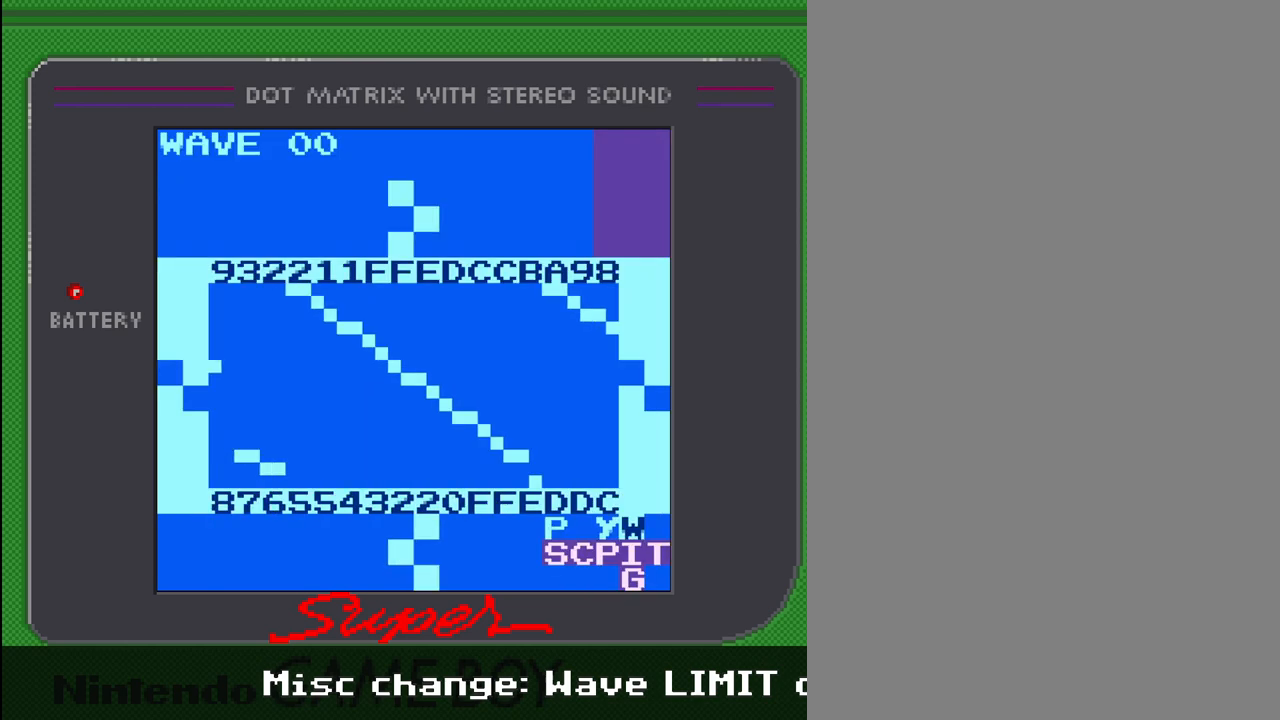
{"buttons": [], "events": [[100, "DPAD_RIGHT", "up"]]}
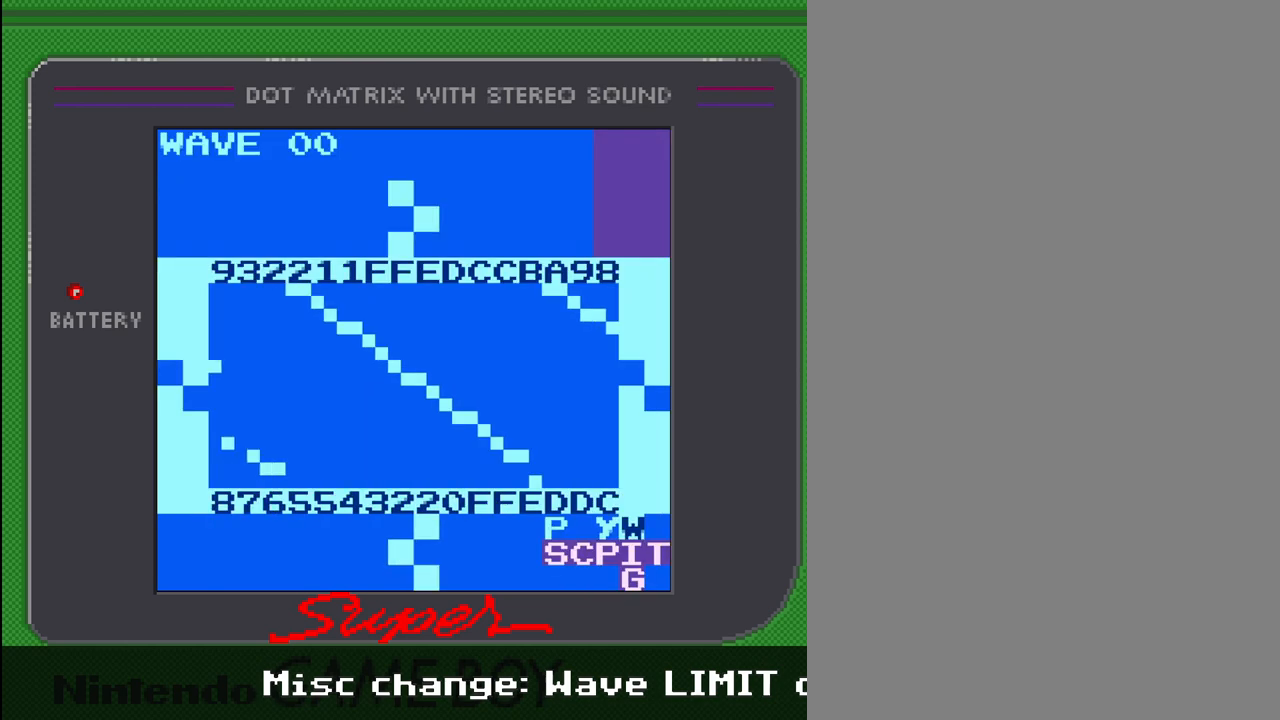
{"buttons": [], "events": [[100, "DPAD_RIGHT", "down"], [300, "DPAD_RIGHT", "up"]]}
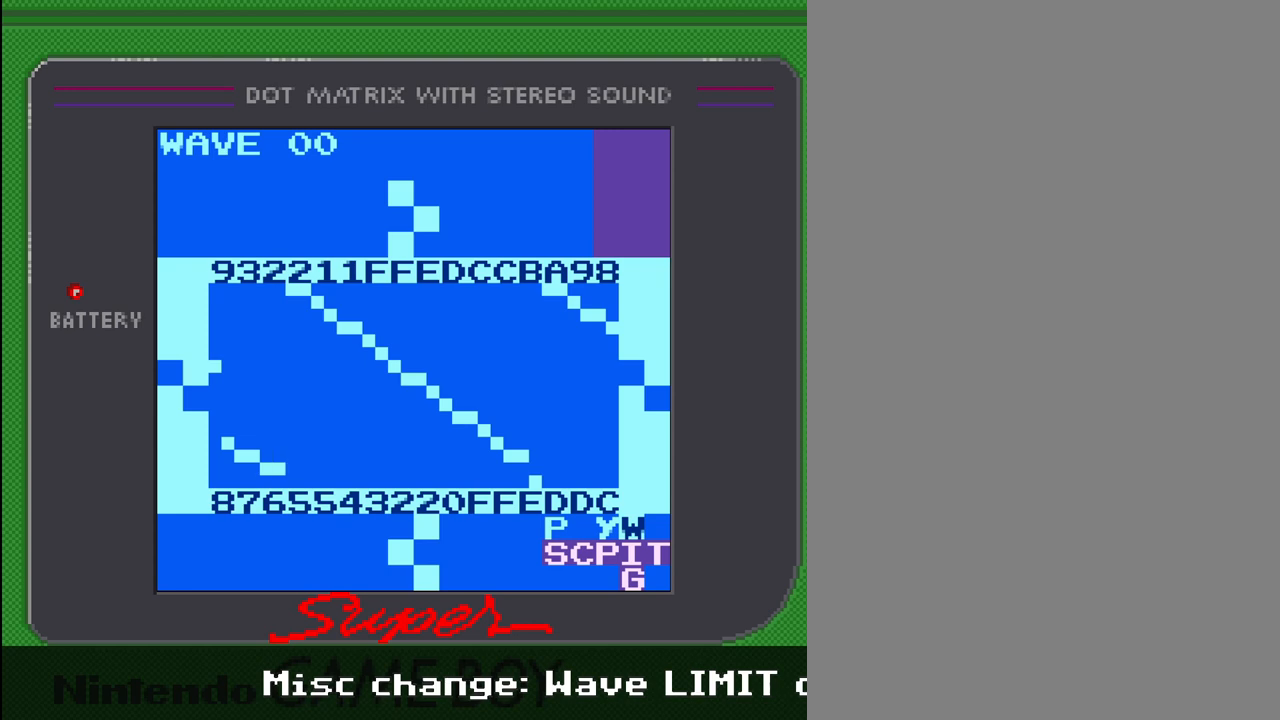
{"buttons": ["SELECT"], "events": [[233, "SELECT", "down"], [333, "DPAD_LEFT", "down"], [467, "DPAD_LEFT", "up"]]}
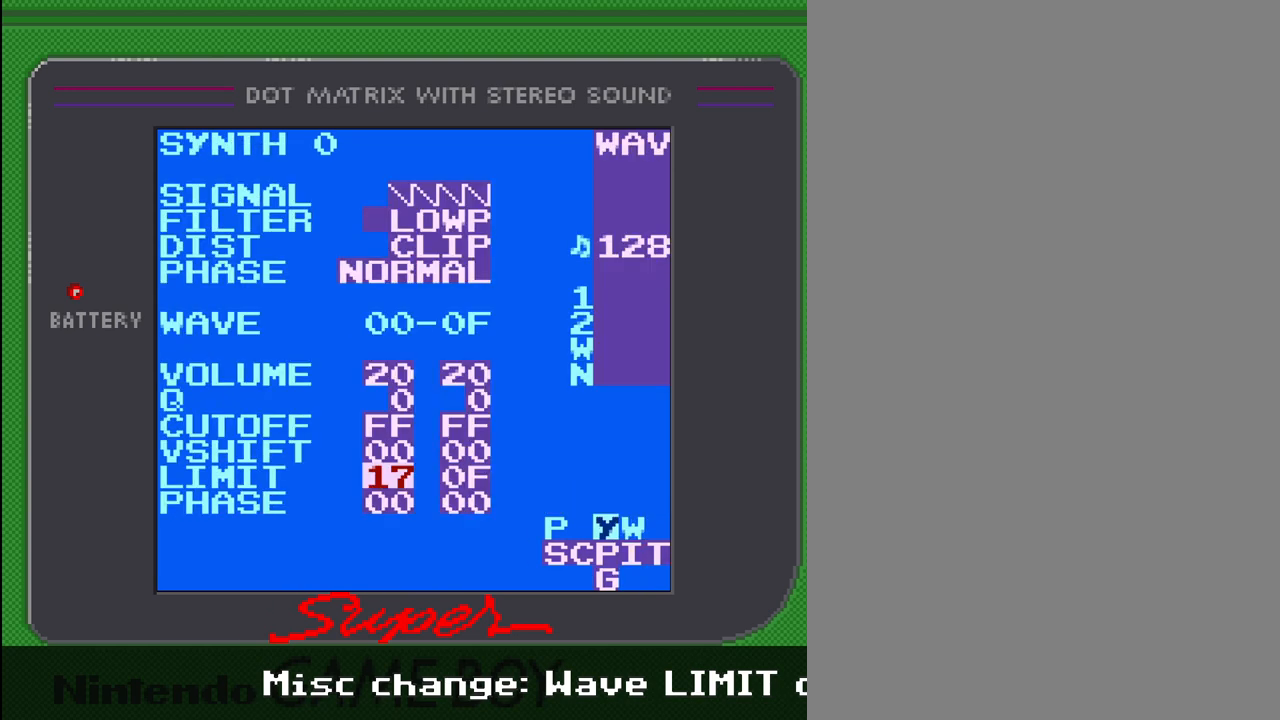
{"buttons": ["DPAD_UP"], "events": [[33, "SELECT", "up"], [267, "DPAD_UP", "down"]]}